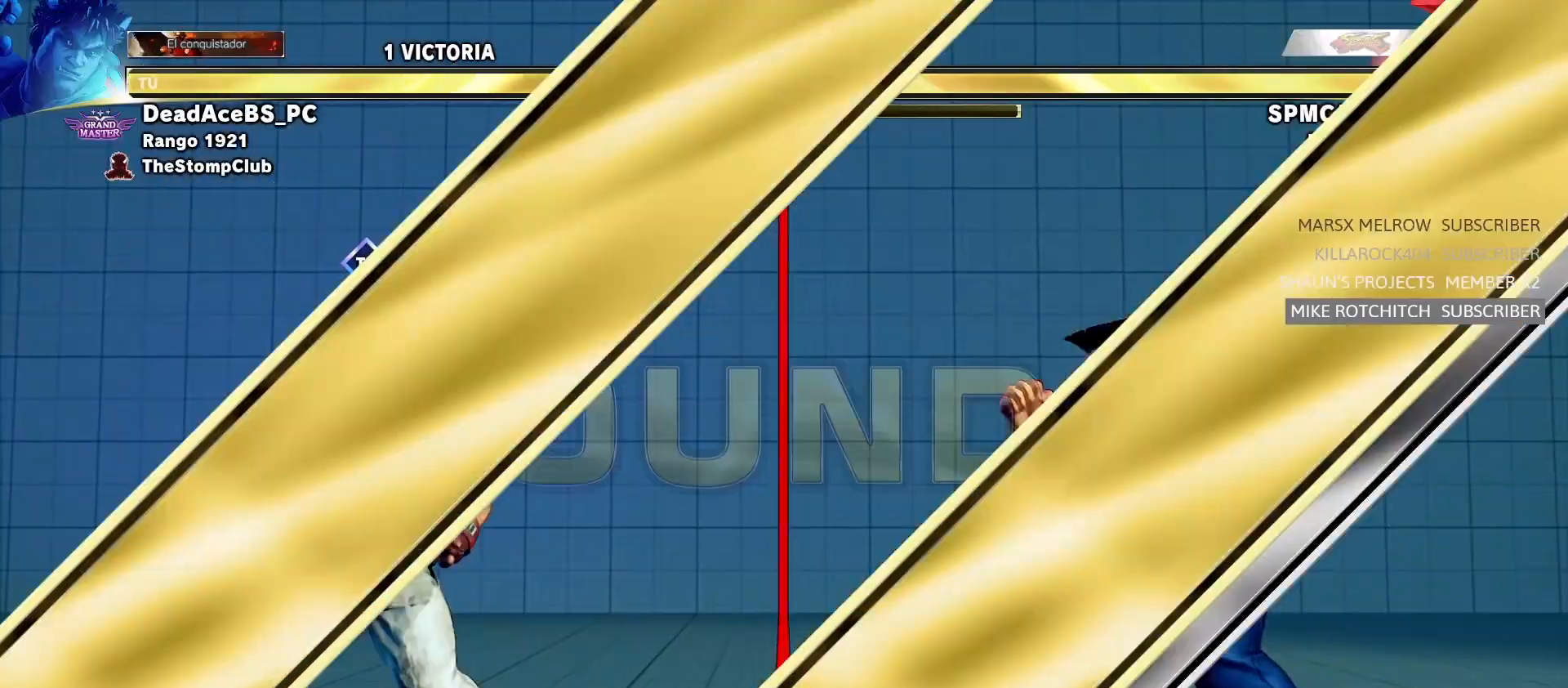
Gameplay with a controller (arcade stick); each line is a JSON object with the inputs held at the frame after it. "events" lists button and stick changes between this image and that frame as [ms after this image, input, new state], when the widget could be followed in between. Not read: L3 R3.
{"buttons": [], "left_stick": "center", "events": []}
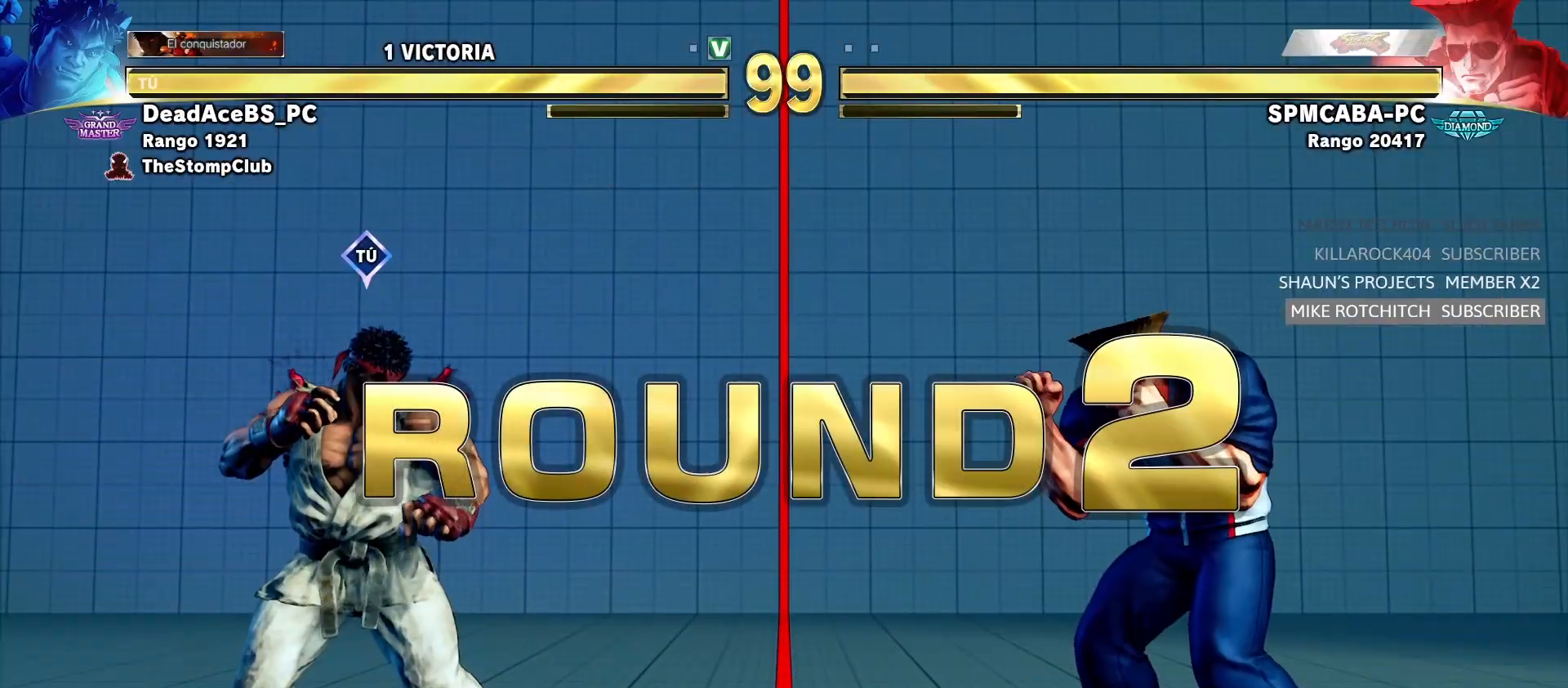
{"buttons": [], "left_stick": "center", "events": []}
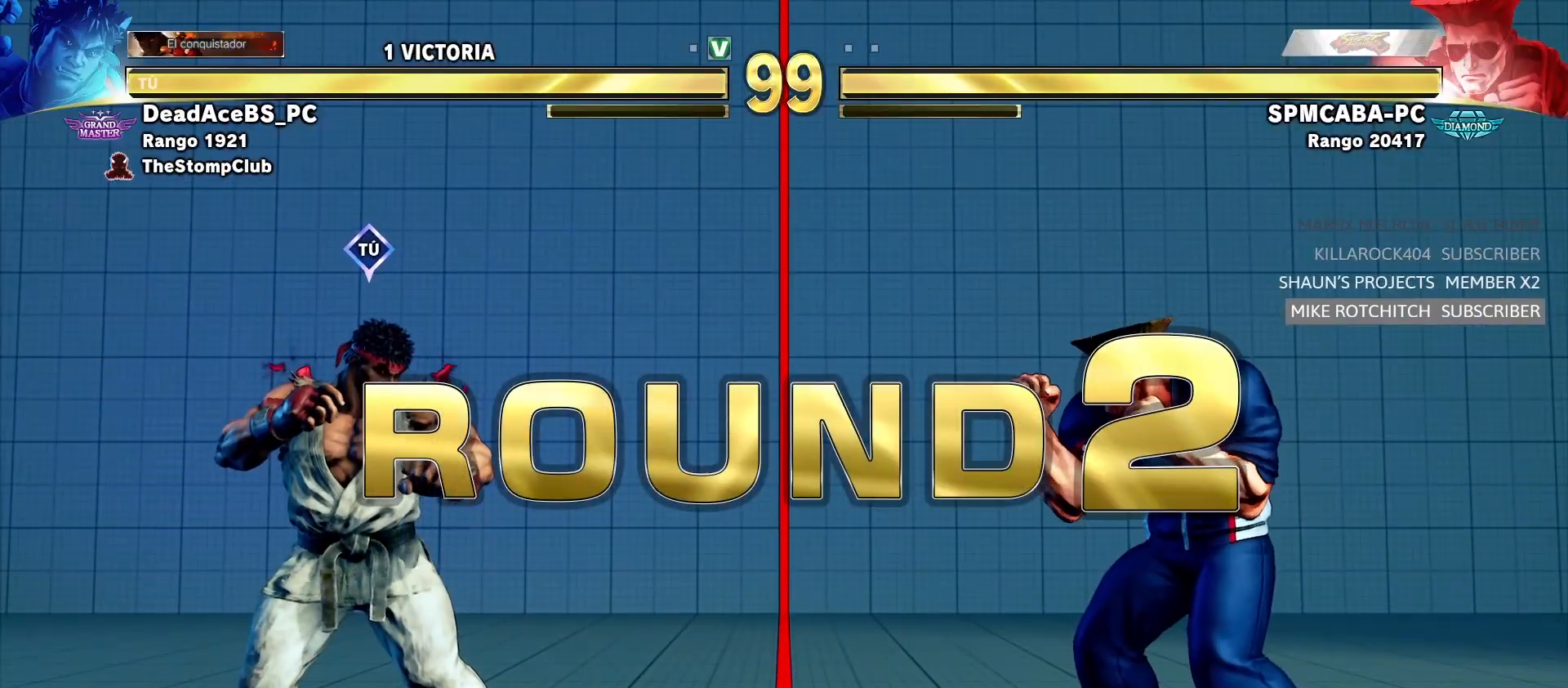
{"buttons": [], "left_stick": "center", "events": []}
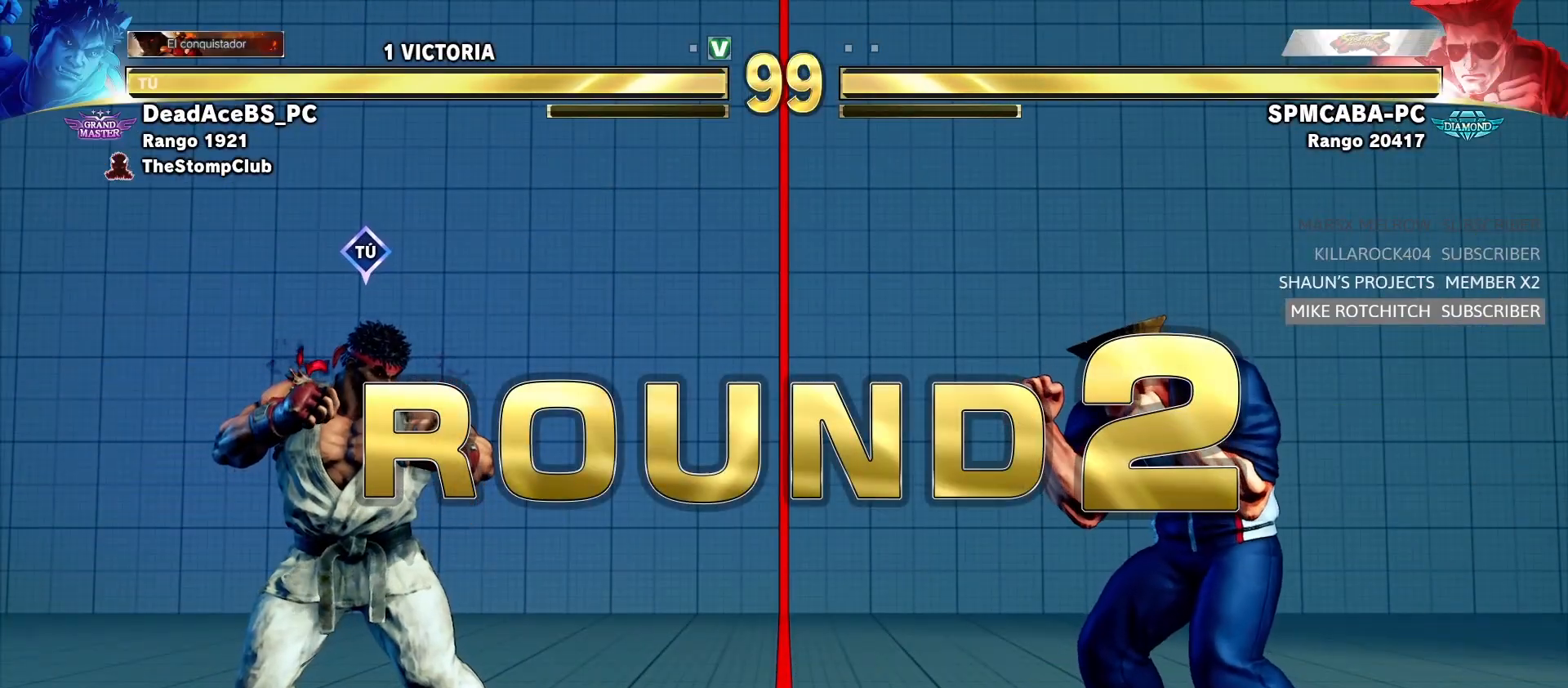
{"buttons": [], "left_stick": "center", "events": []}
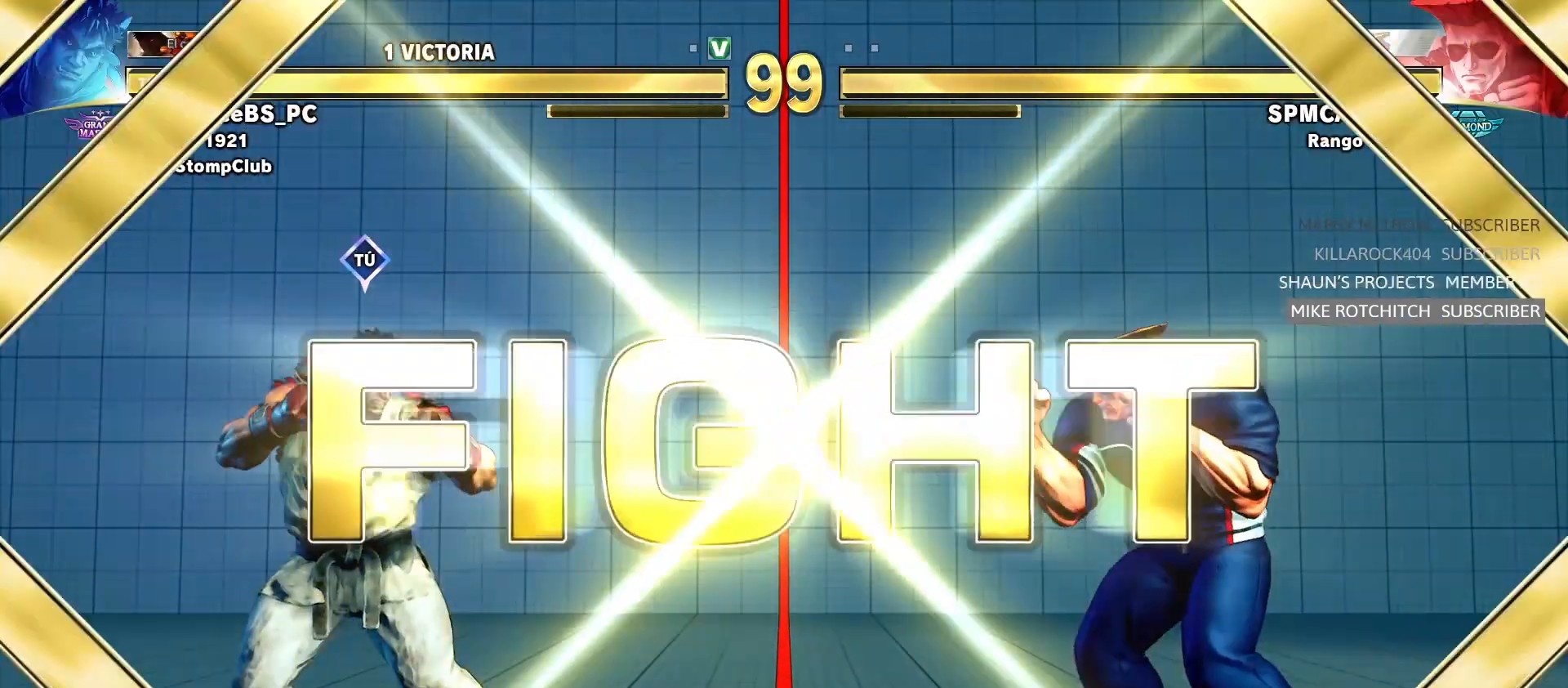
{"buttons": [], "left_stick": "center", "events": []}
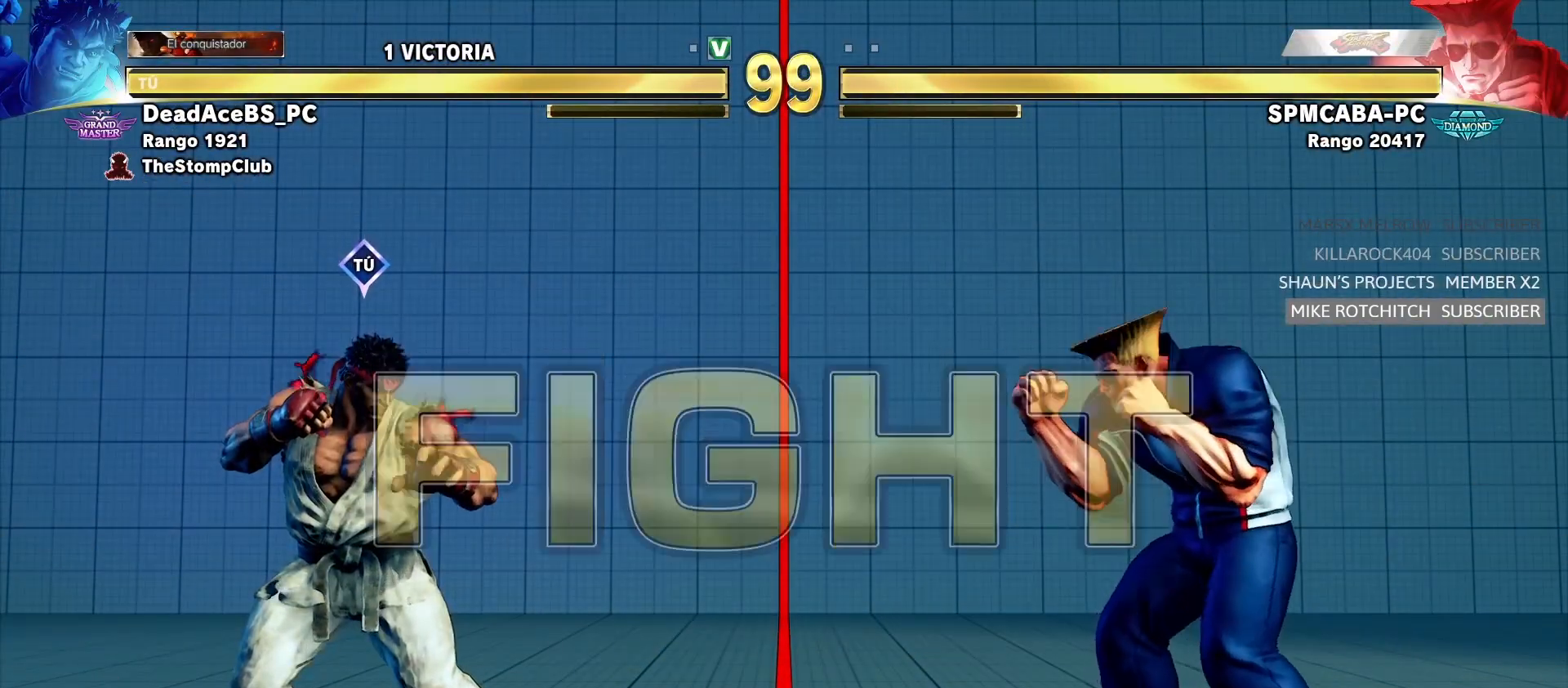
{"buttons": [], "left_stick": "up-right", "events": [[167, "left_stick", "left"], [383, "left_stick", "up-right"]]}
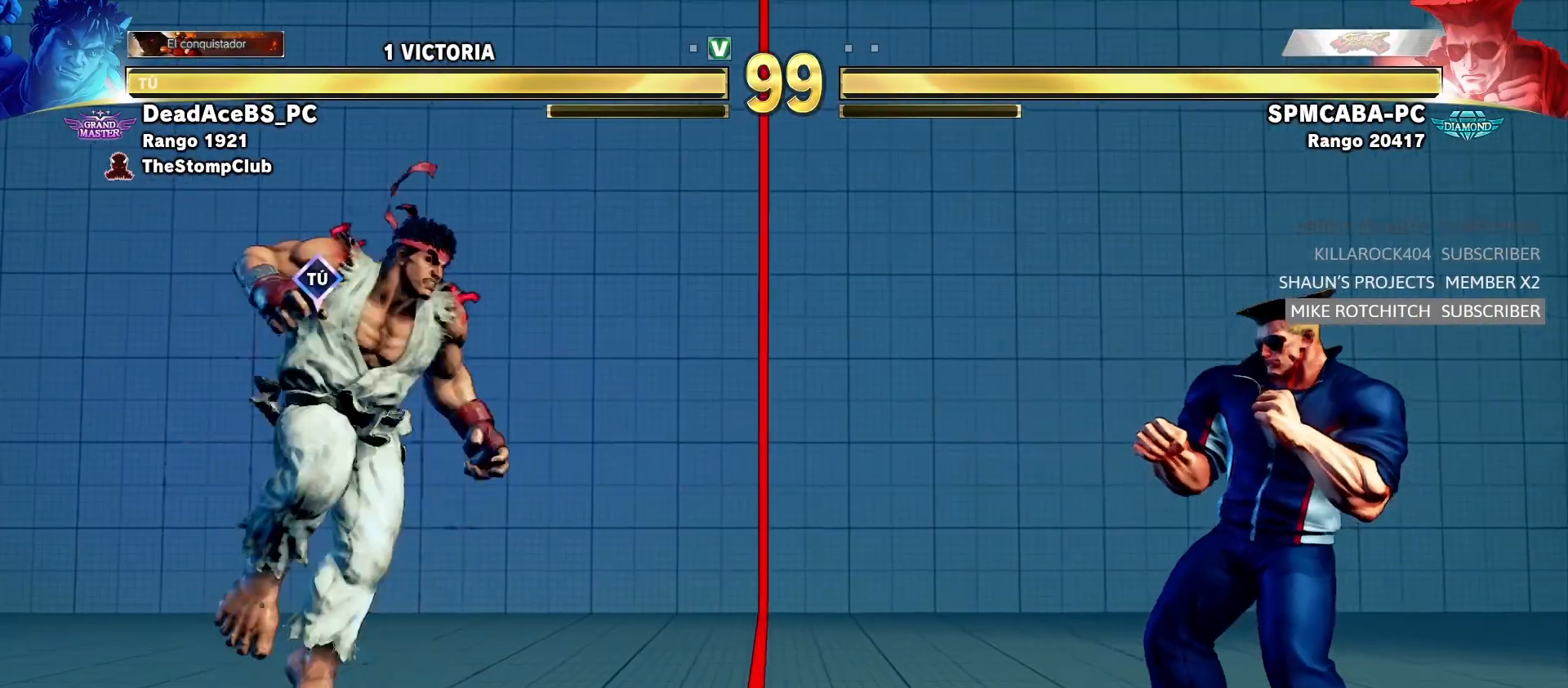
{"buttons": [], "left_stick": "left"}
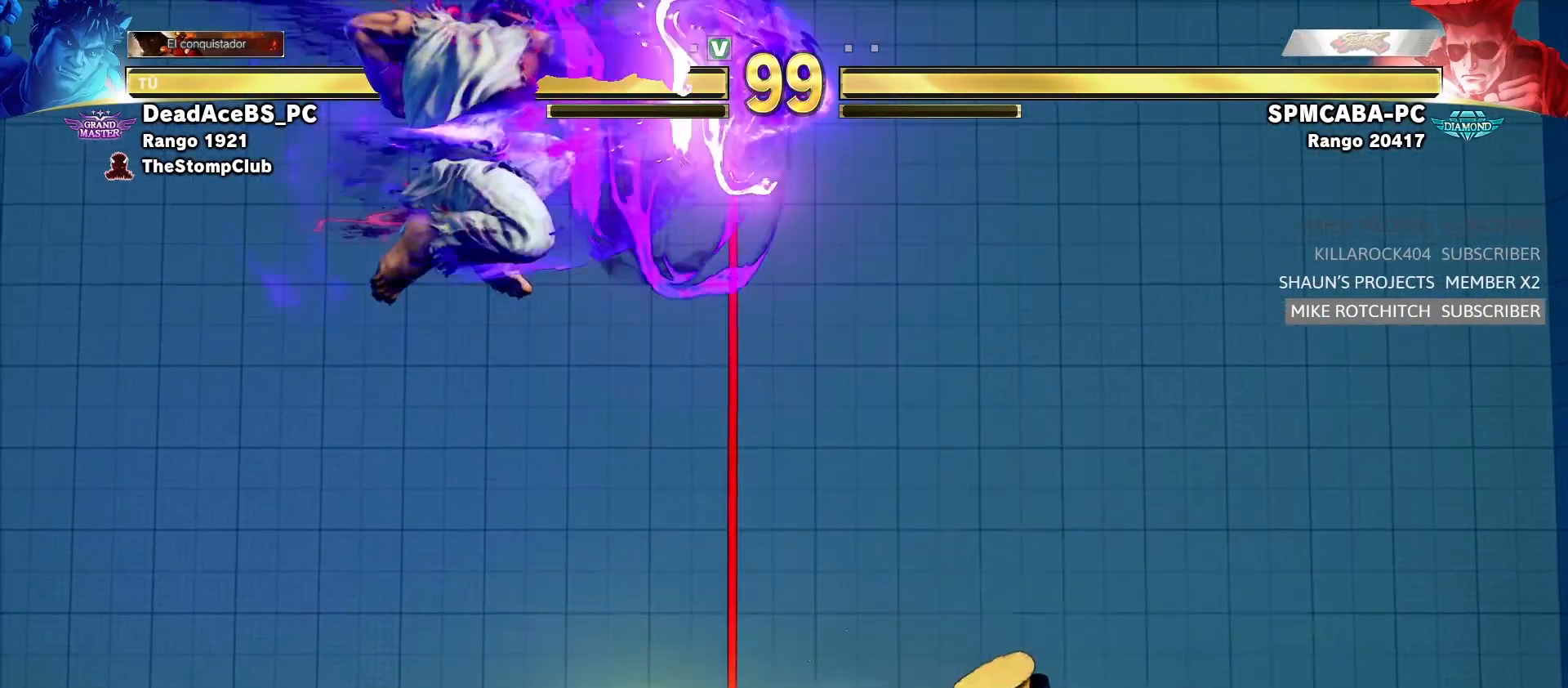
{"buttons": [], "left_stick": "center", "events": [[200, "left_stick", "center"]]}